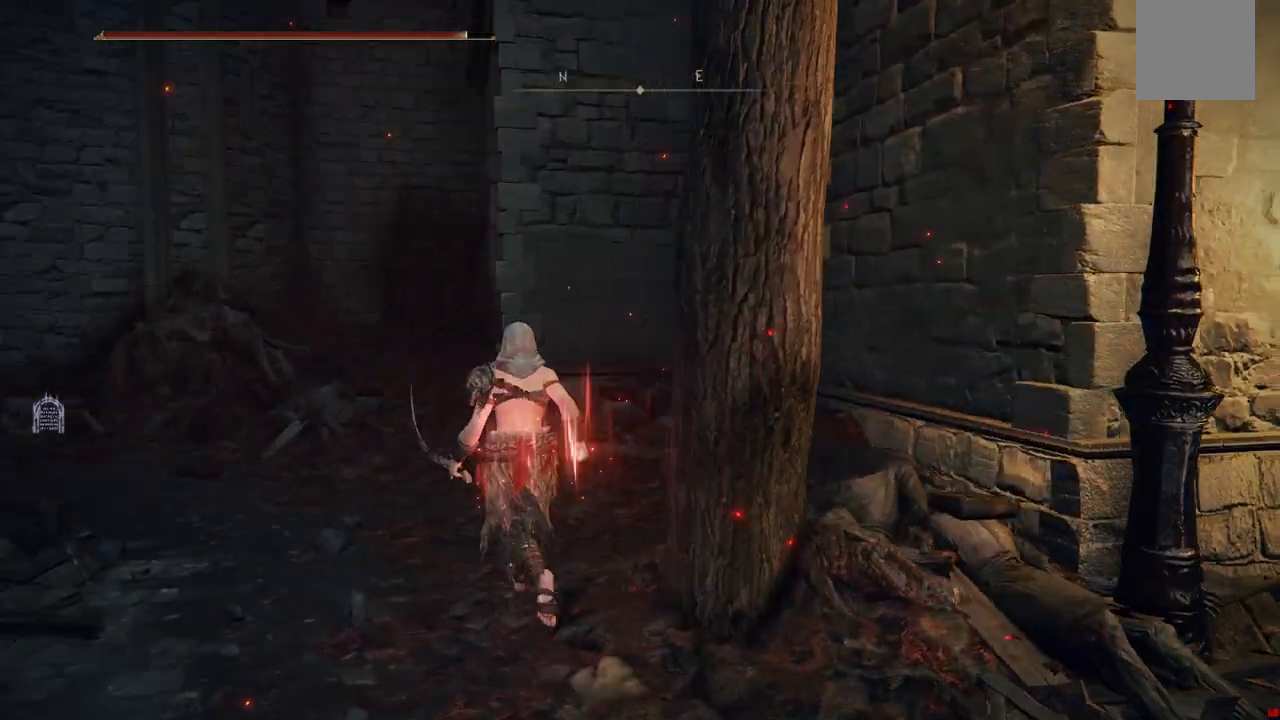
Gameplay with a controller (Xbox layout); each line is a JSON object with the inputs held at the frame after it. "events" lists button and stick changes between this image and that frame as [ms after this image, input, new state], when the widget could be followed in between. Not read: L3 R3.
{"buttons": [], "left_stick": "center", "right_stick": "center", "events": [[183, "right_stick", "center"]]}
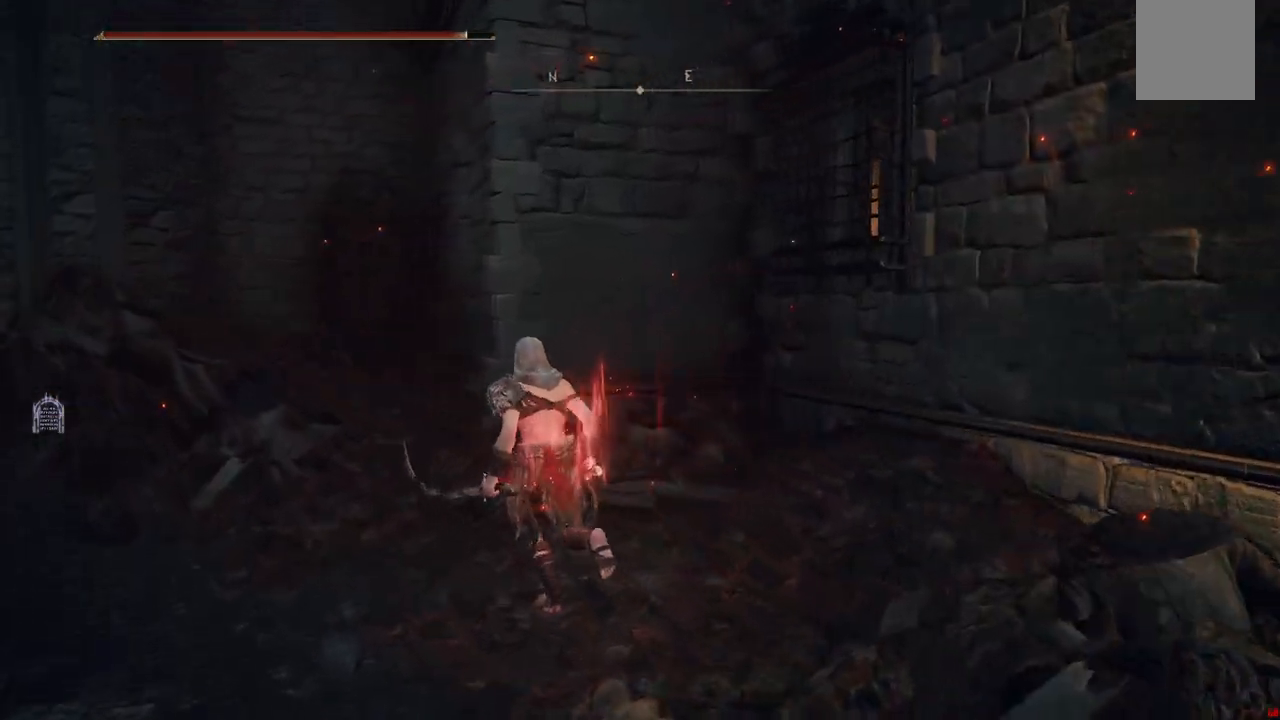
{"buttons": [], "left_stick": "center", "right_stick": "center", "events": [[117, "right_stick", "up"], [333, "left_stick", "up-left"], [367, "right_stick", "center"], [417, "left_stick", "center"]]}
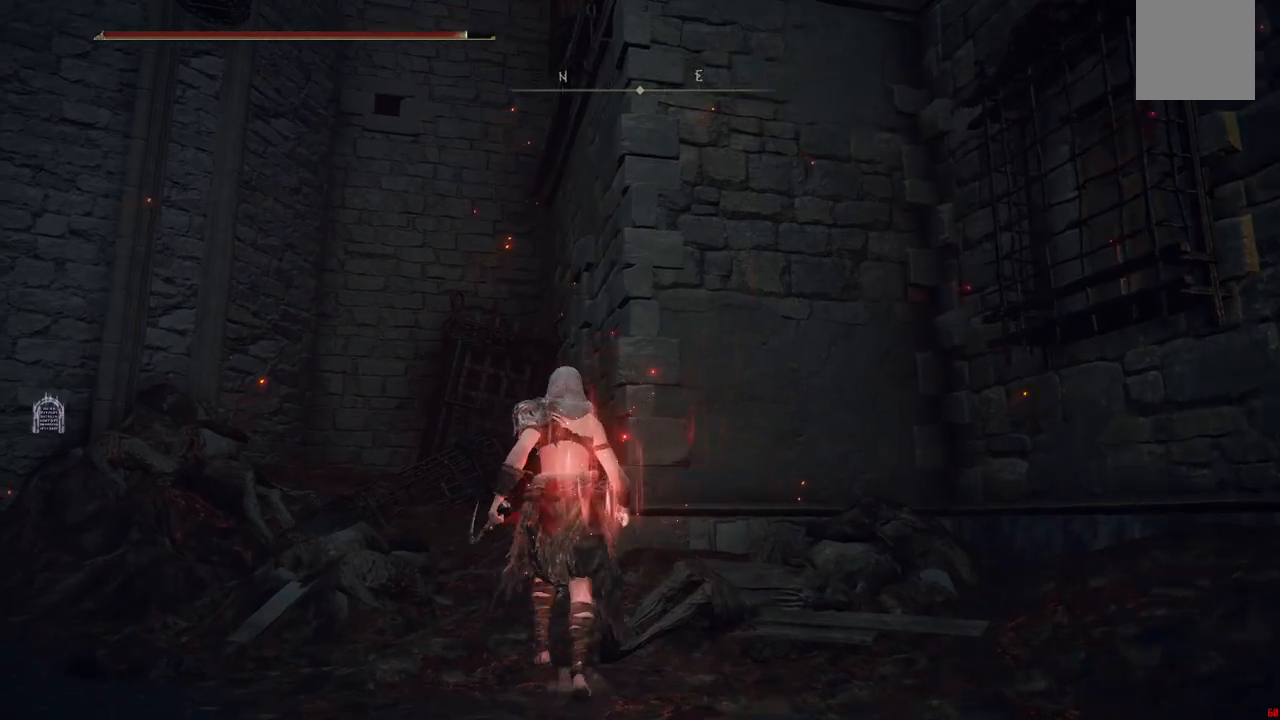
{"buttons": [], "left_stick": "center", "right_stick": "center", "events": []}
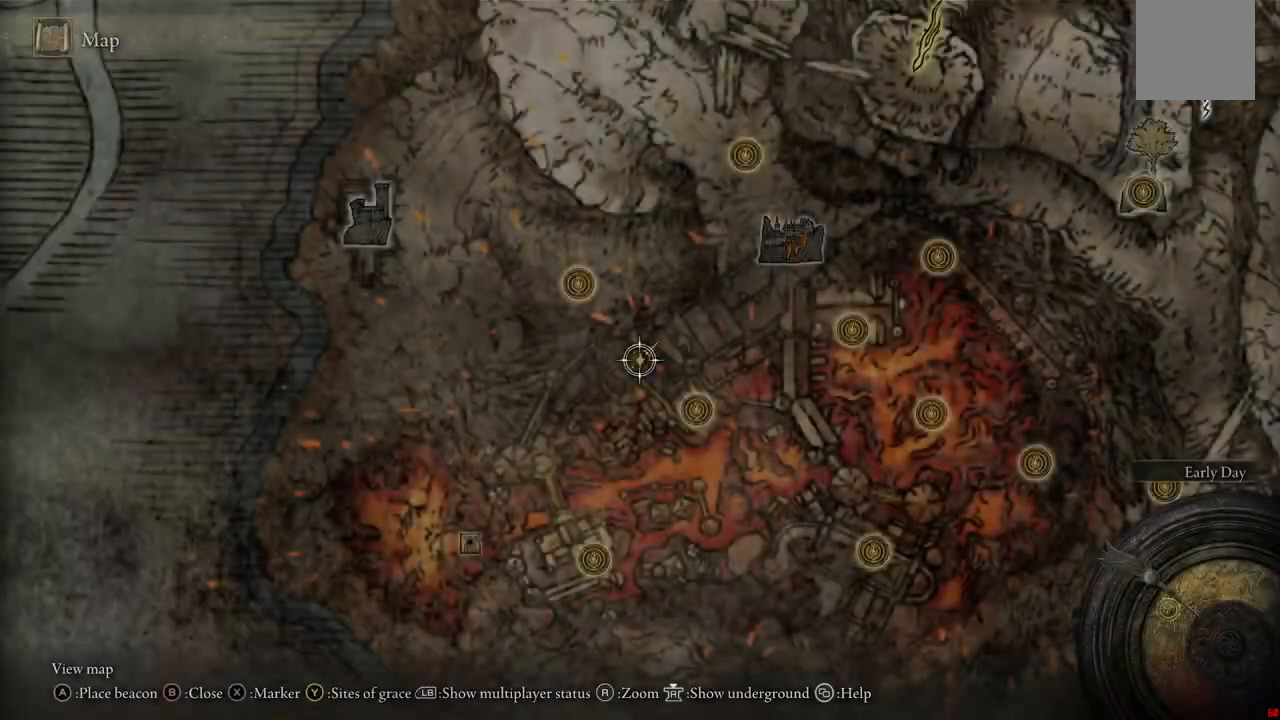
{"buttons": [], "left_stick": "center", "right_stick": "center", "events": []}
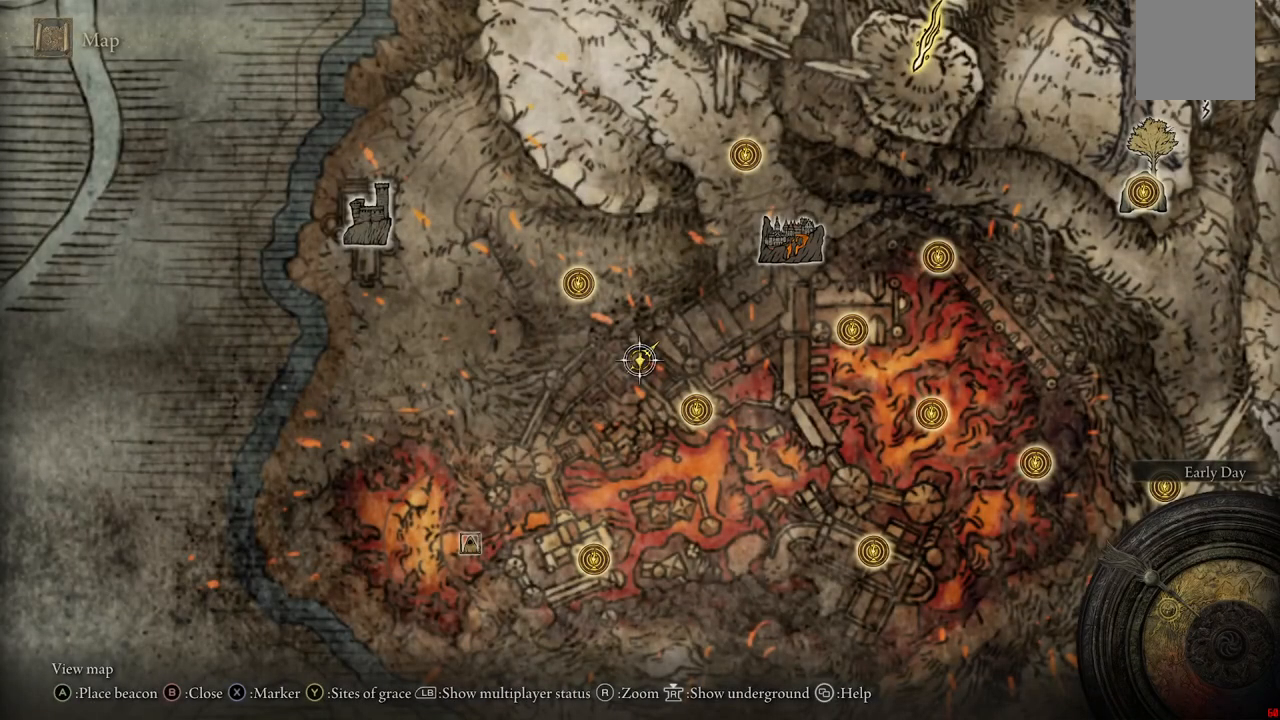
{"buttons": [], "left_stick": "up-left", "right_stick": "center", "events": [[250, "B", "down"], [367, "B", "up"], [483, "left_stick", "up-left"]]}
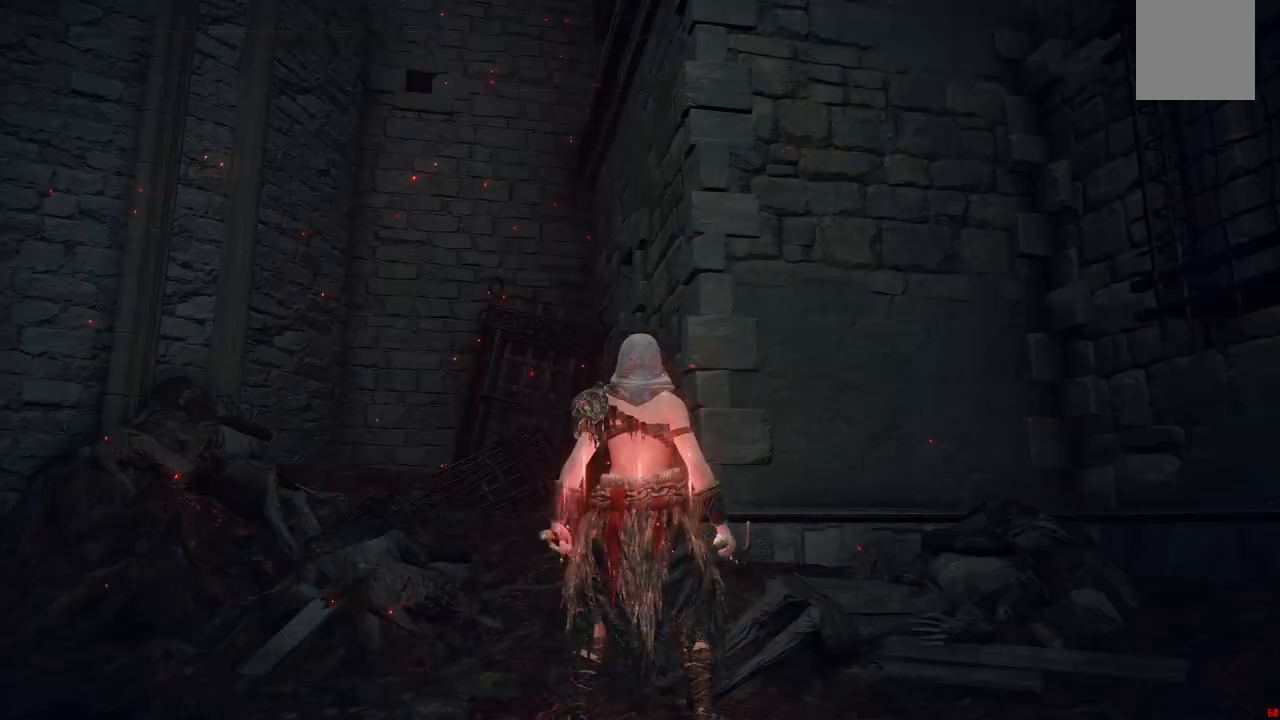
{"buttons": [], "left_stick": "up-left", "right_stick": "left", "events": [[333, "right_stick", "left"]]}
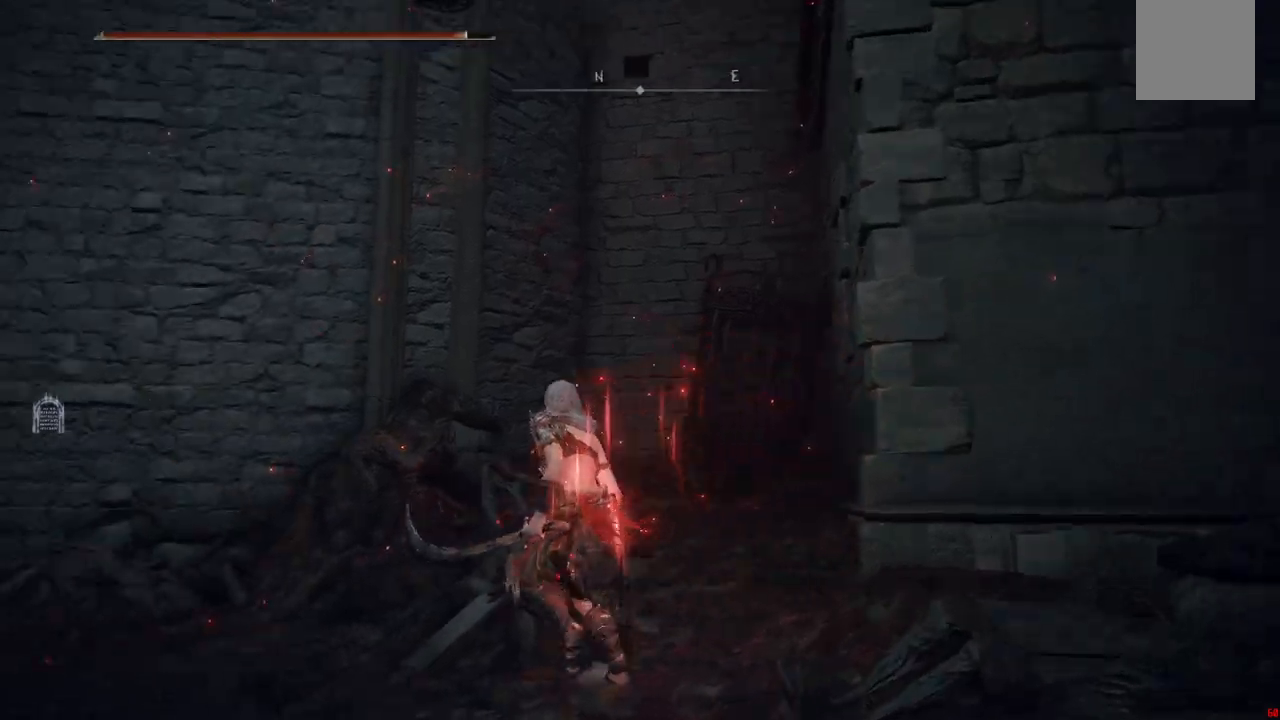
{"buttons": [], "left_stick": "up-left", "right_stick": "up-left", "events": [[233, "right_stick", "up-left"]]}
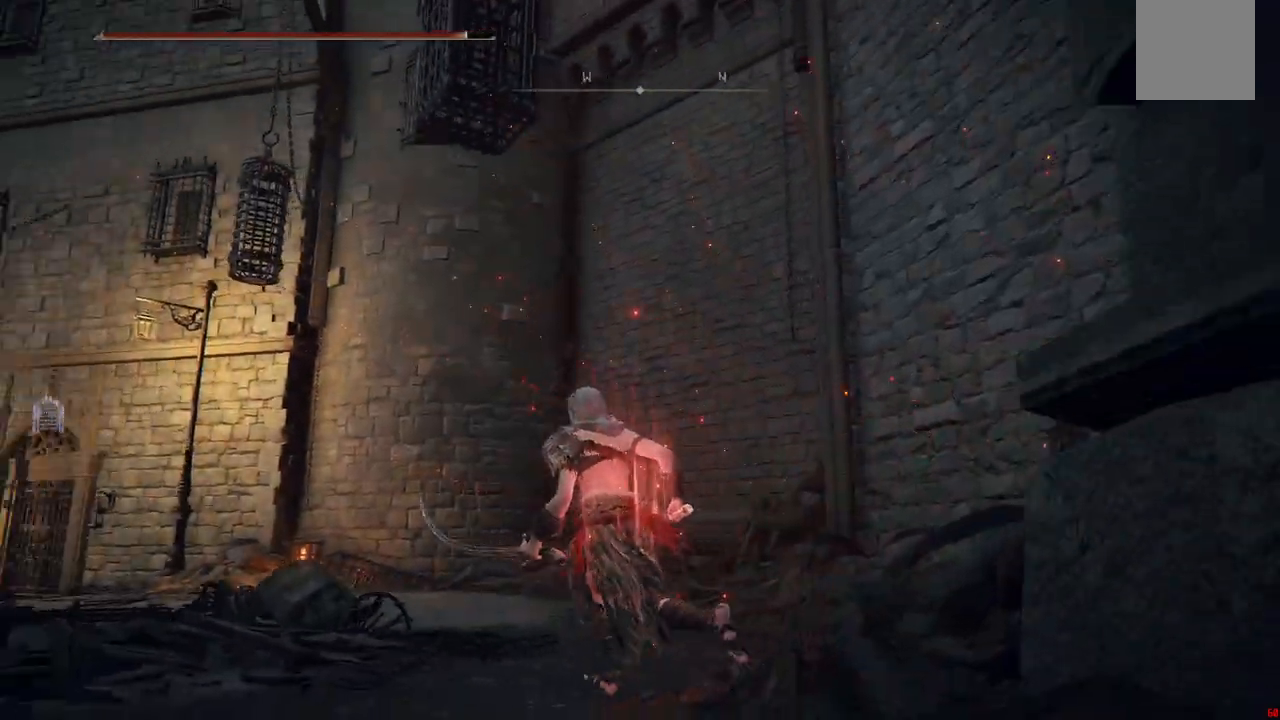
{"buttons": [], "left_stick": "up-left", "right_stick": "up", "events": [[100, "left_stick", "center"], [200, "right_stick", "center"], [333, "left_stick", "up"], [450, "left_stick", "up-left"], [500, "right_stick", "up"]]}
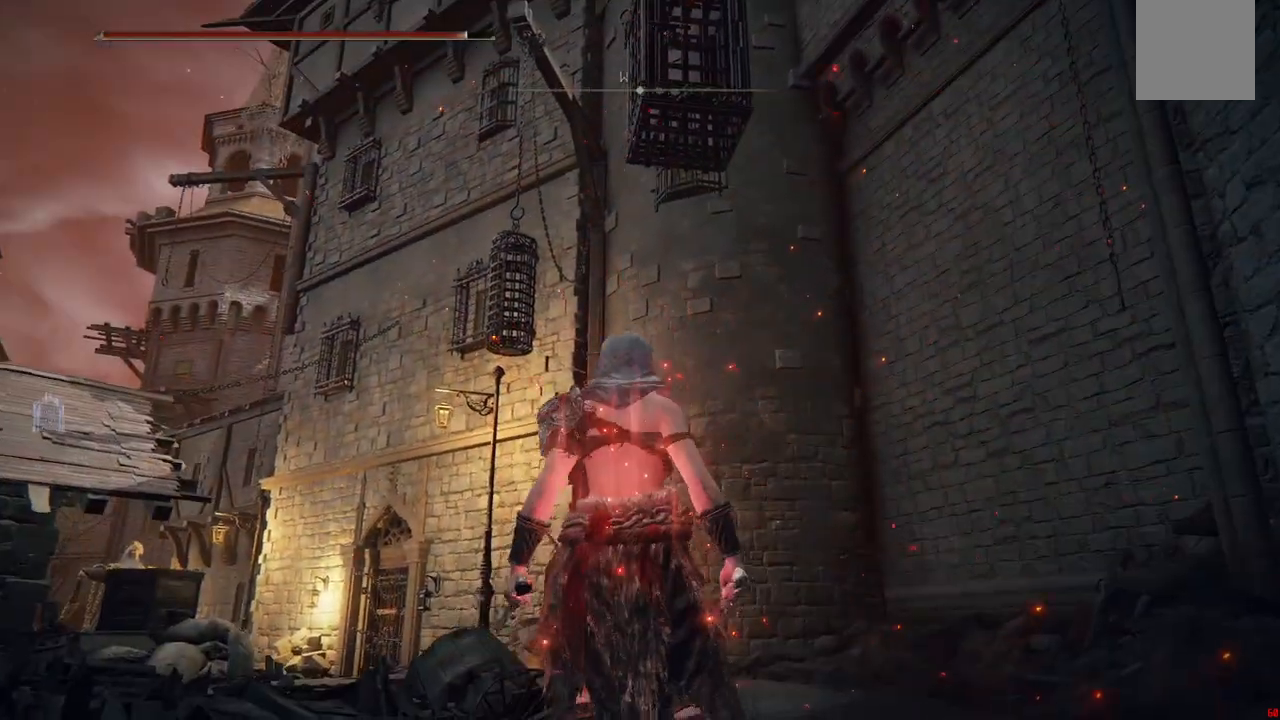
{"buttons": [], "left_stick": "up-left", "right_stick": "center", "events": [[183, "right_stick", "center"]]}
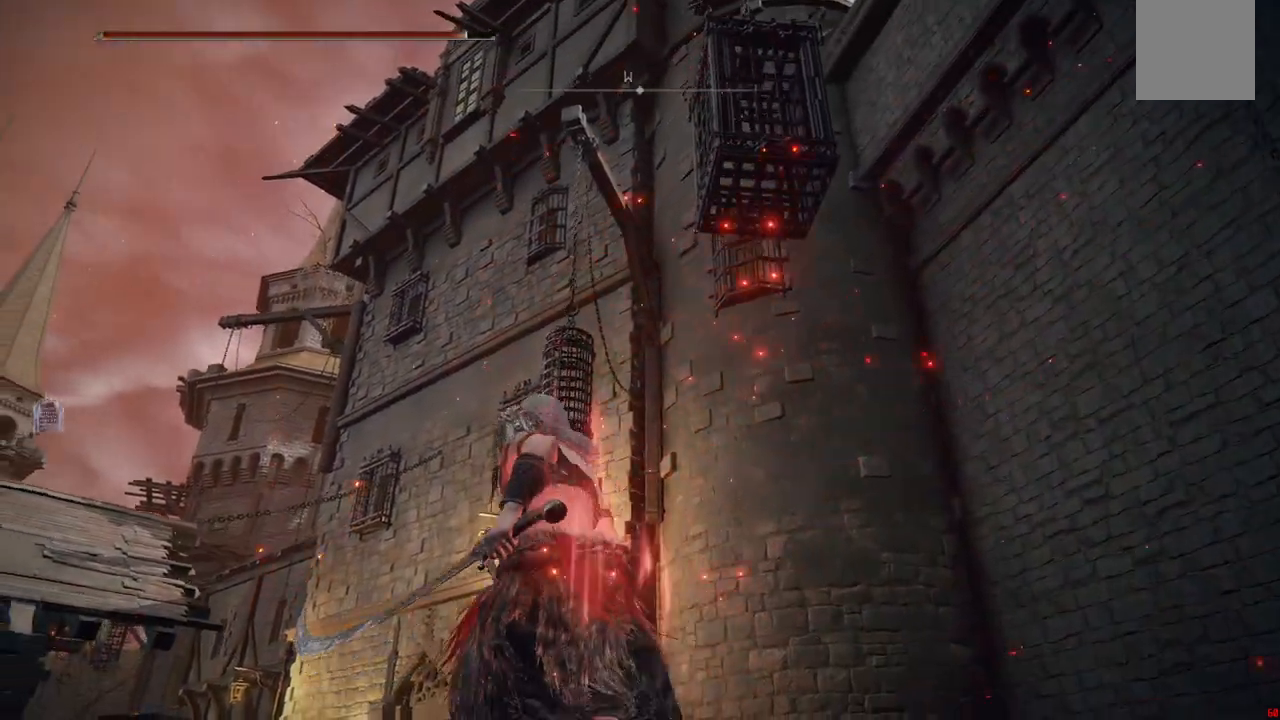
{"buttons": [], "left_stick": "up", "right_stick": "left", "events": [[183, "left_stick", "up"], [233, "right_stick", "down-left"], [467, "right_stick", "left"]]}